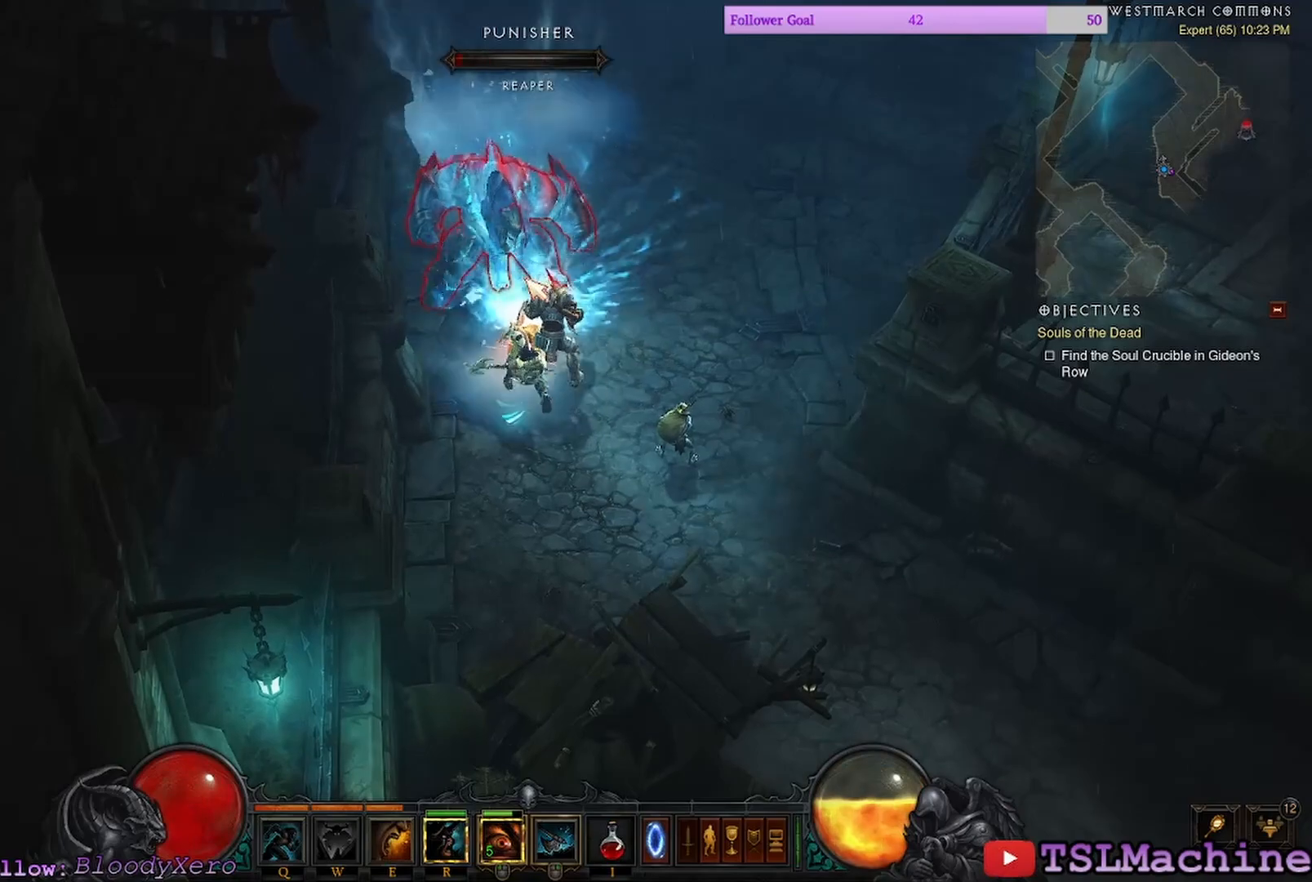
Gameplay with keyboard and mouse; each line is a JSON object with the keys and mouse buttons held at the frame after it. "events" lists presses ("down") and releases ("up") of "1", "2", "4", "a", "alt", "c", "caps_lock", "ctrl", "d", "e", "escape", "f", "f1", "g", "q", "r", "s", "shift", "space", "tab", "tilde", "v", "w", "x", "z", "mouse_left", "mouse_wheel" and "mouse_right" between this image and that frame as [ms after this image, input, new state], when the widget could be followed in between. "mouse_left", "mouse_wheel", "mouse_right" = the "left", "wheel", "right" buttons of the "mouse" list. No other keys are recorded. "wheel" means that the mouse wheel is clicked or scrolled. Mouse movement is not recorded. Not read: 3.
{"keys": ["e"], "mouse": ["left"], "events": [[434, "e", "down"]]}
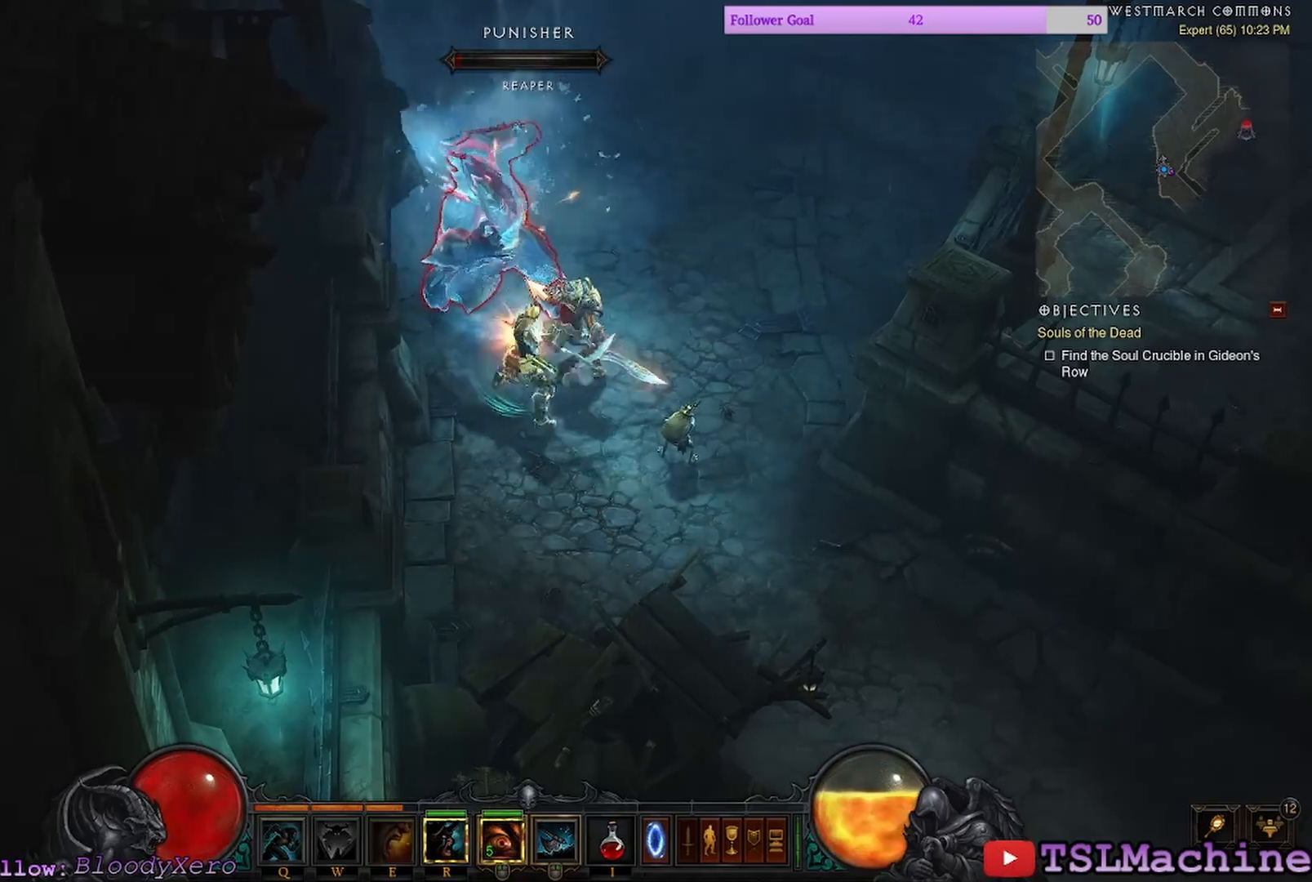
{"keys": [], "mouse": ["left"], "events": [[367, "e", "up"]]}
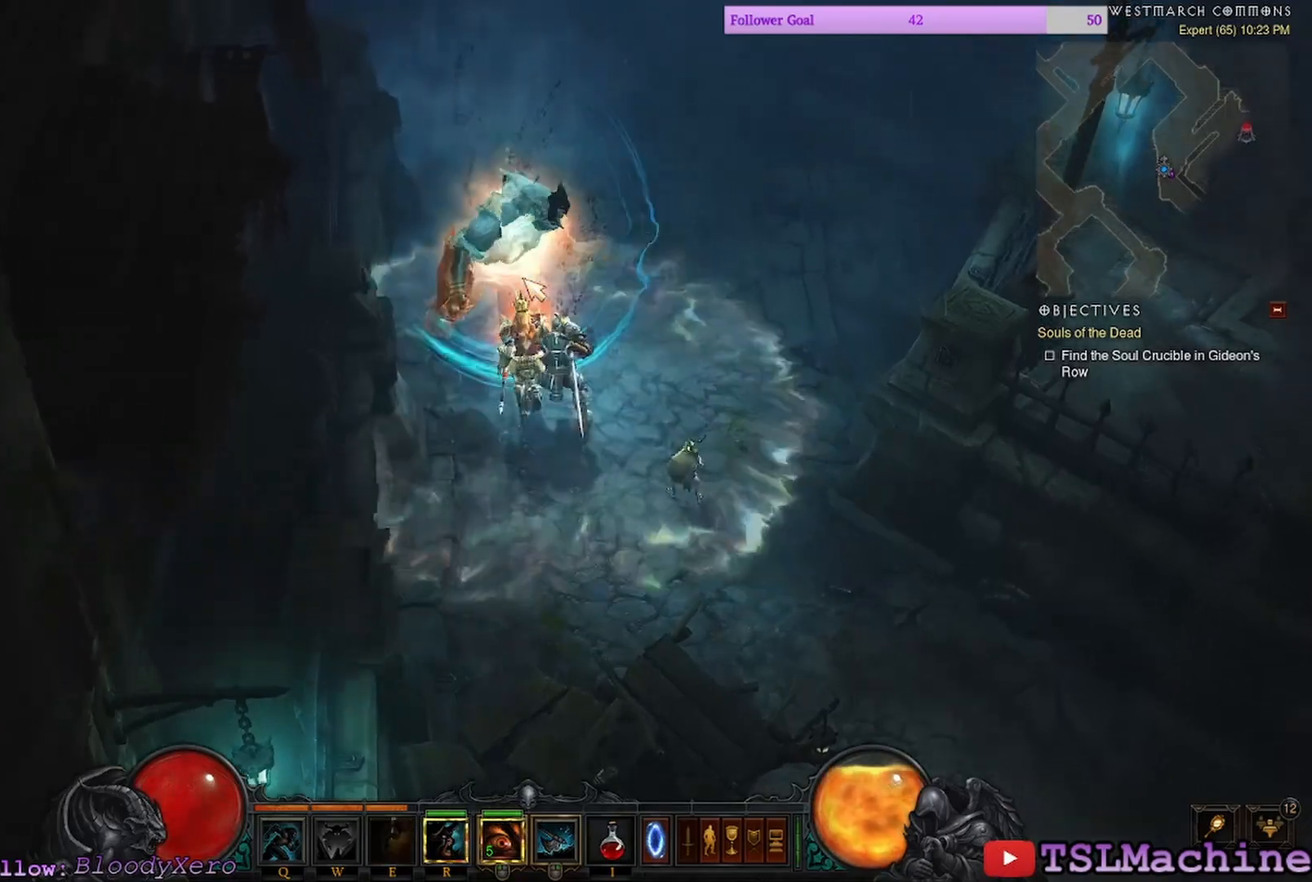
{"keys": [], "mouse": [], "events": [[117, "mouse_left", "up"]]}
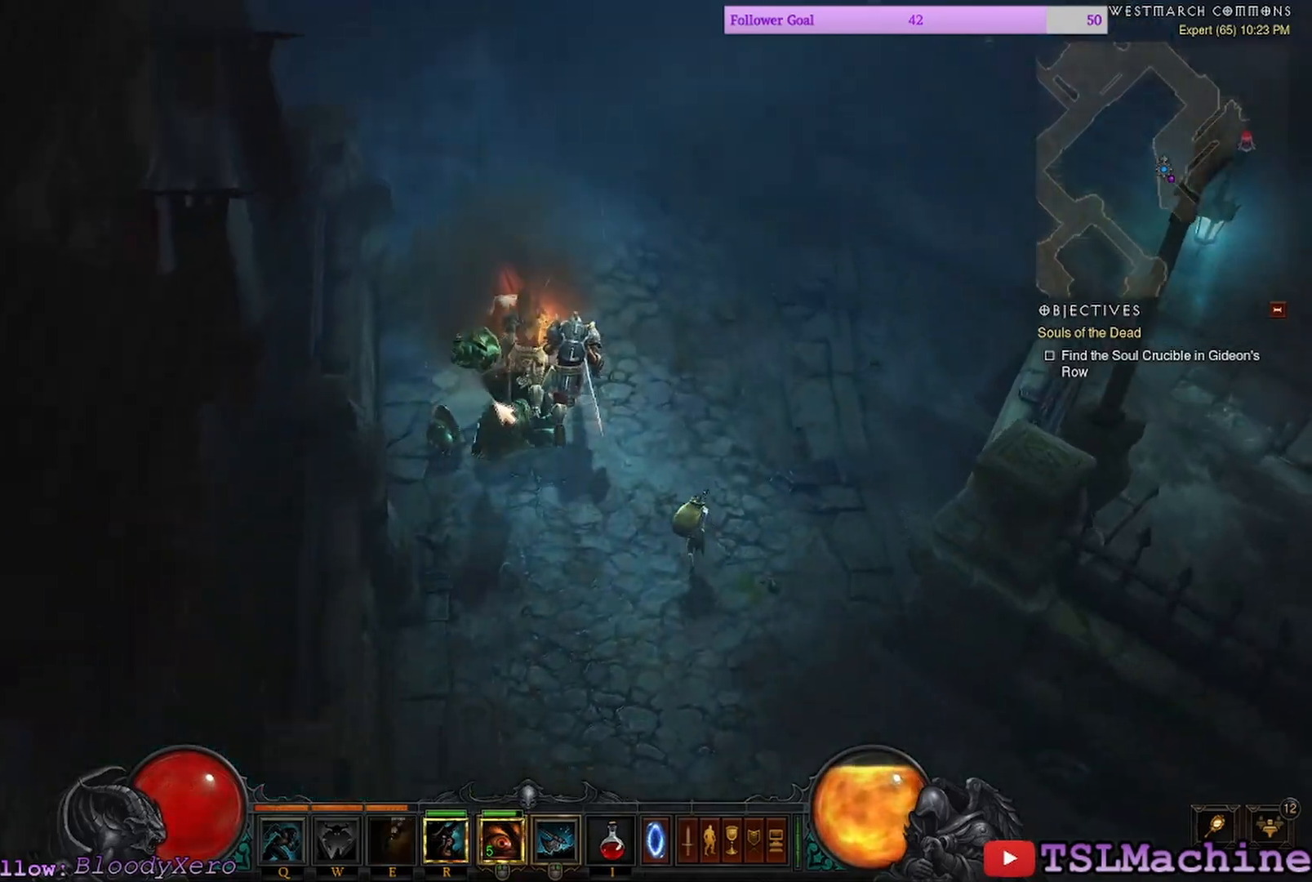
{"keys": [], "mouse": ["left"], "events": [[167, "mouse_left", "down"]]}
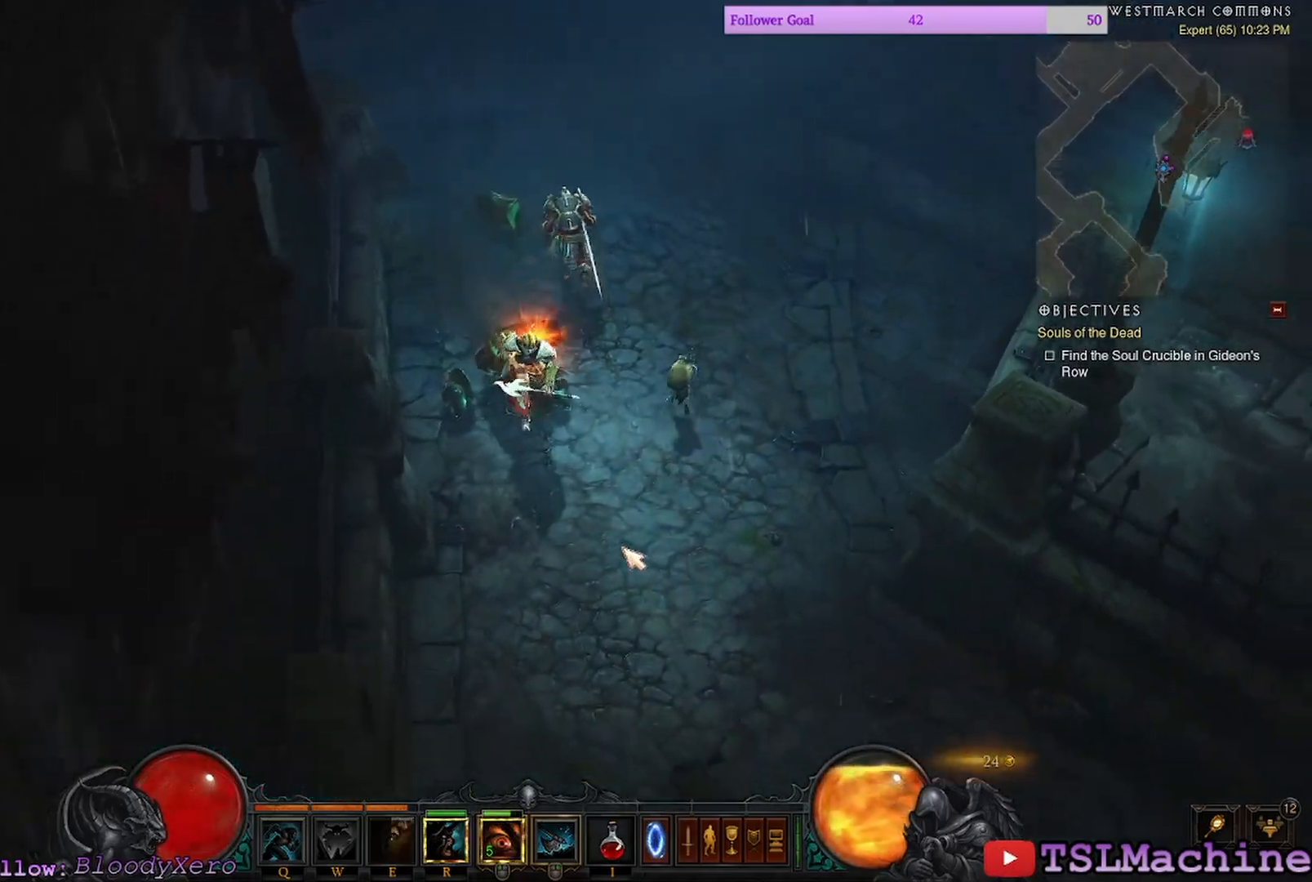
{"keys": ["q"], "mouse": ["left"], "events": [[100, "q", "down"]]}
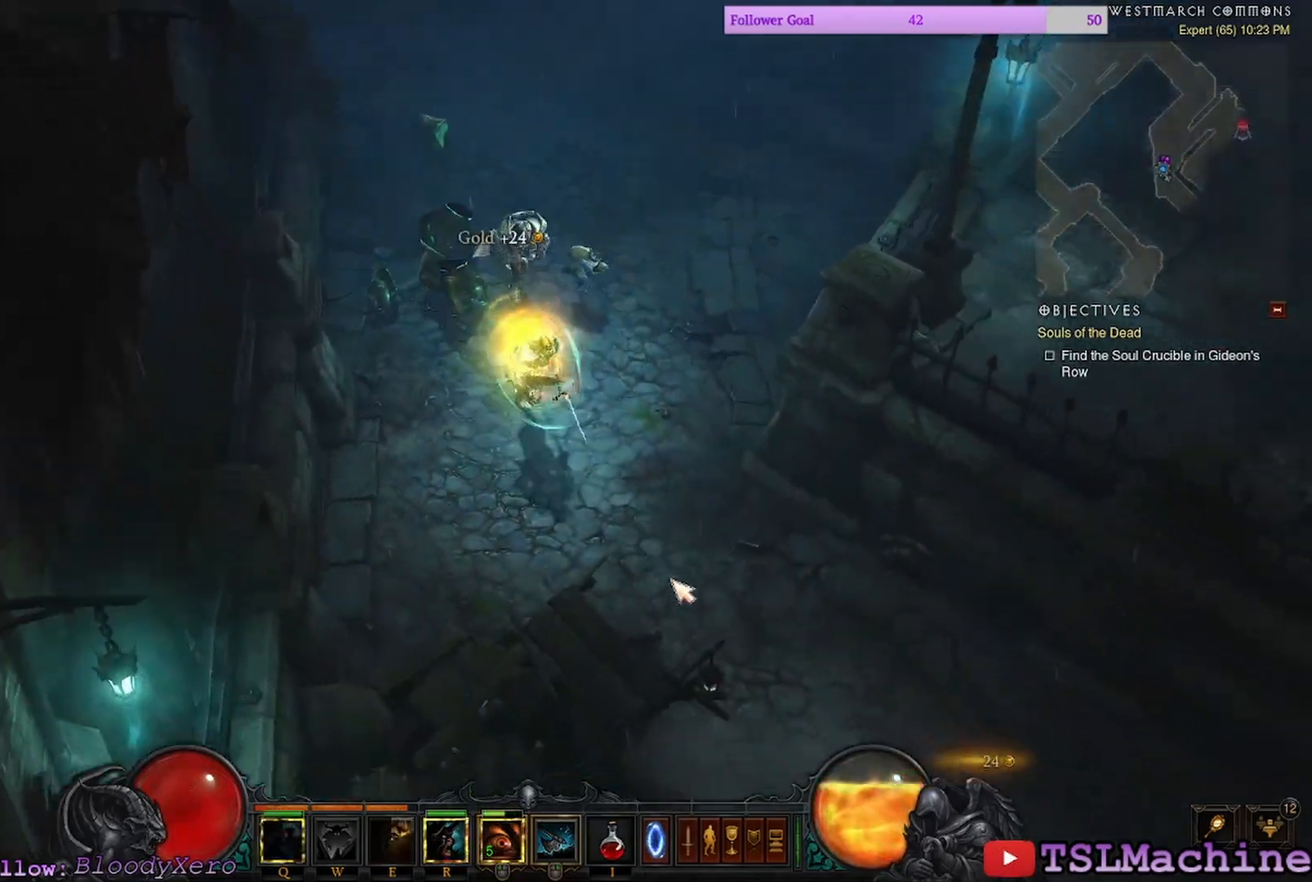
{"keys": [], "mouse": ["left"], "events": [[34, "q", "up"]]}
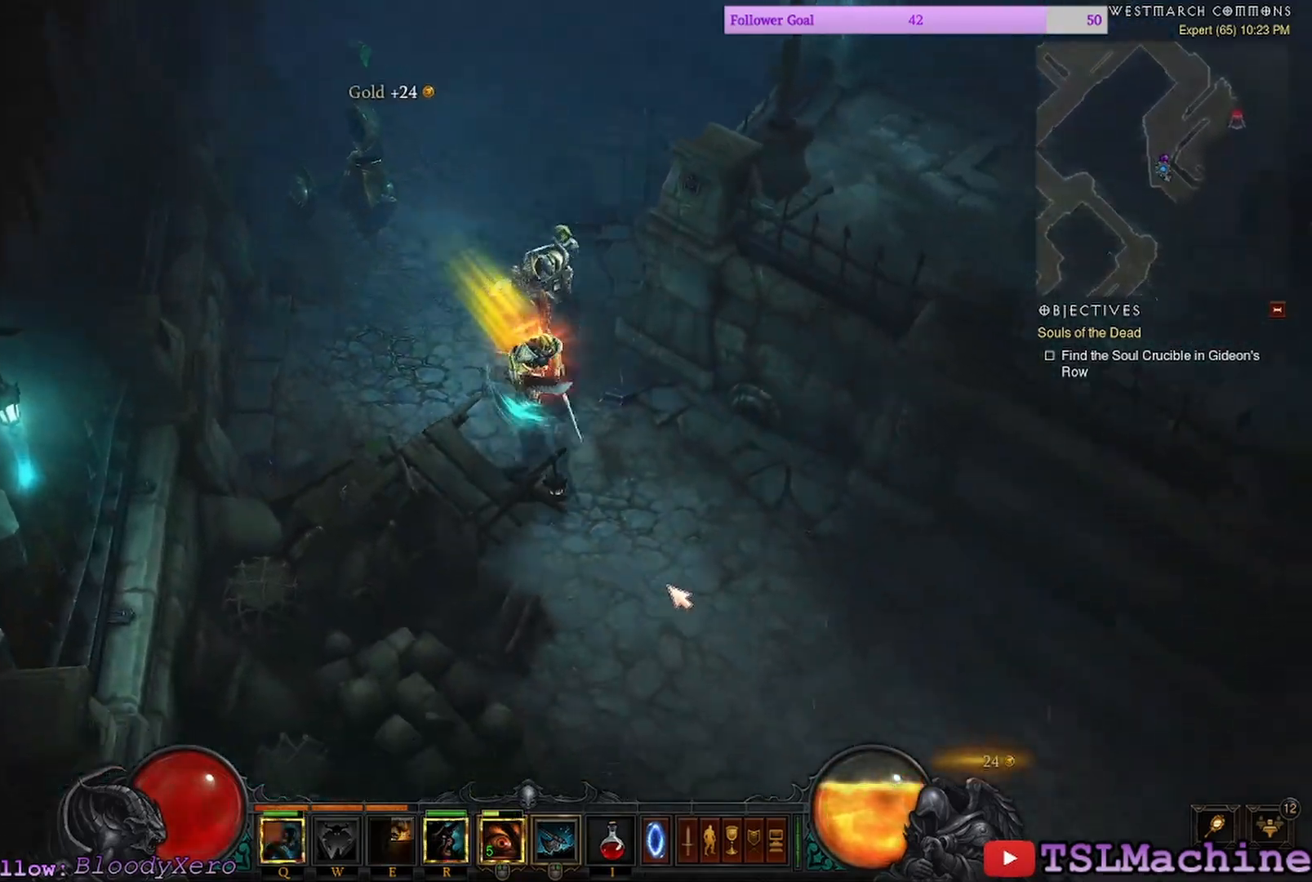
{"keys": [], "mouse": ["left"], "events": []}
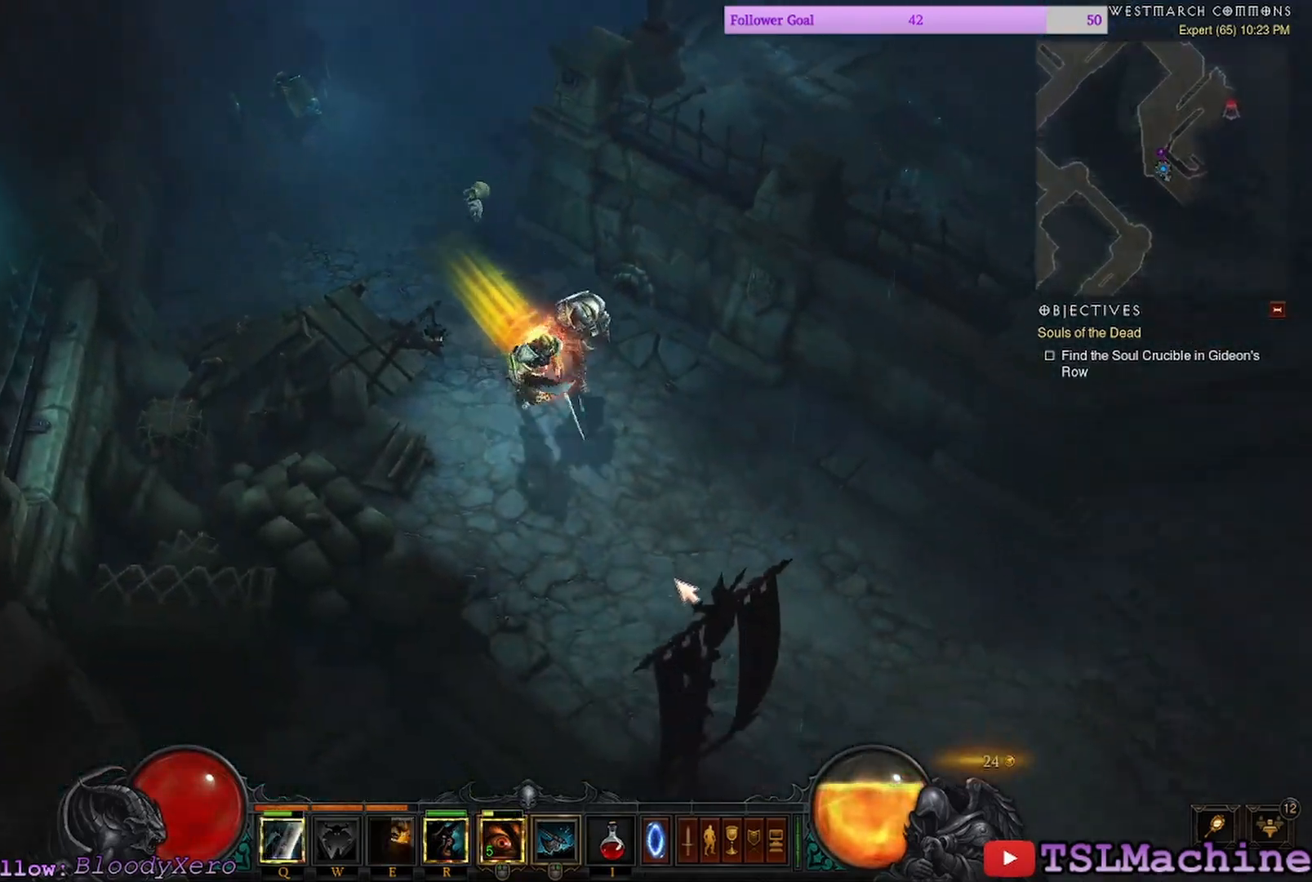
{"keys": [], "mouse": ["left"], "events": []}
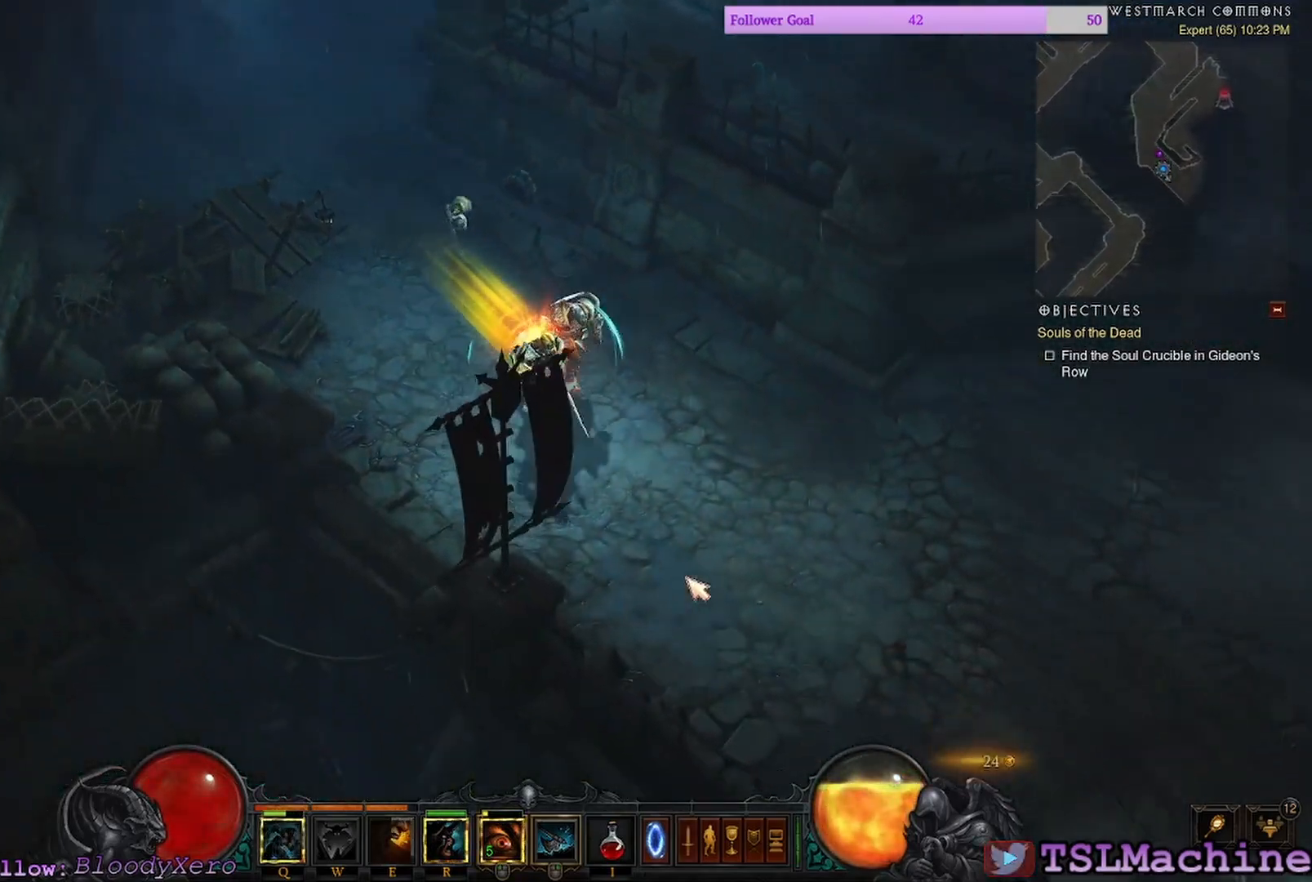
{"keys": [], "mouse": ["left"], "events": []}
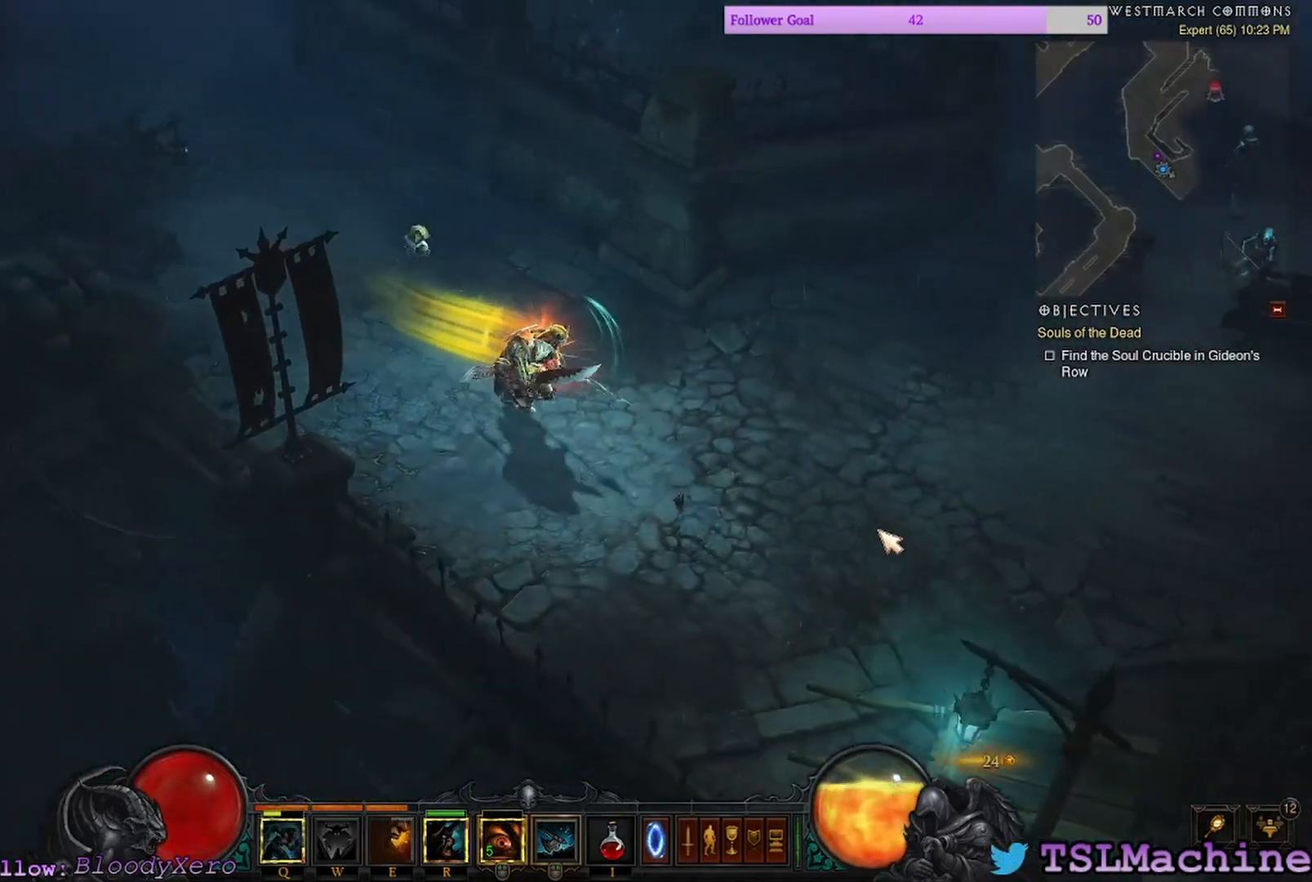
{"keys": [], "mouse": ["left"], "events": []}
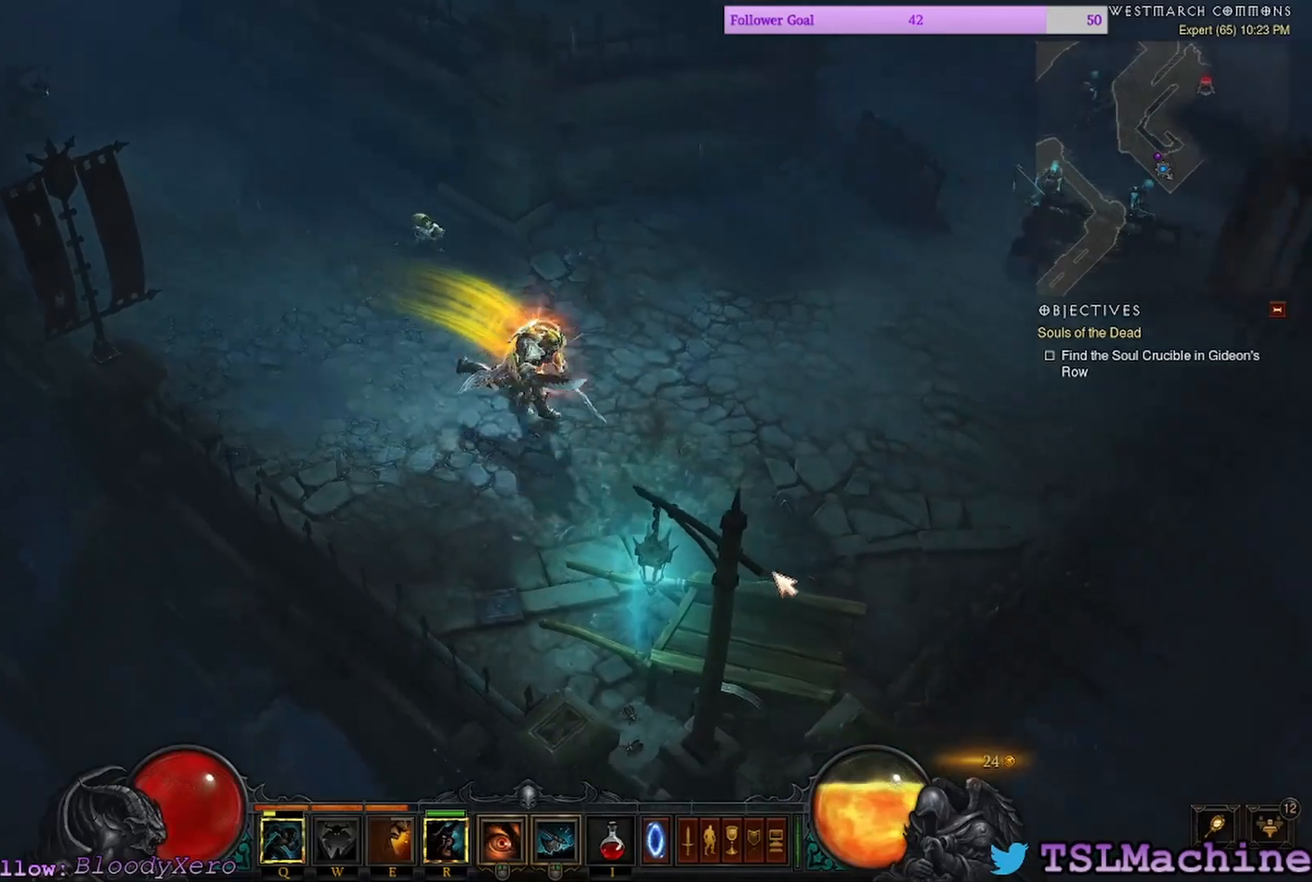
{"keys": [], "mouse": ["left"], "events": []}
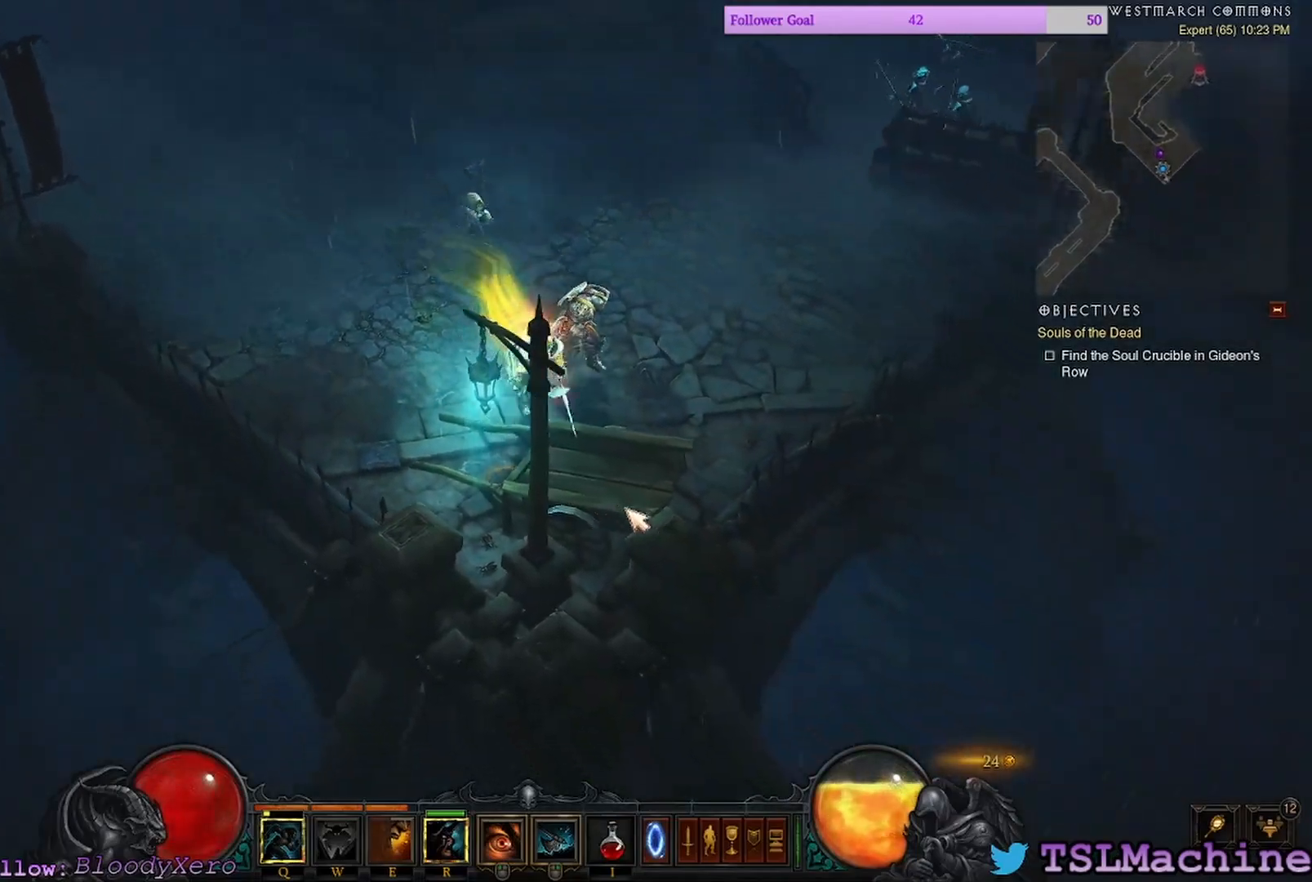
{"keys": ["shift"], "mouse": ["left"], "events": [[134, "shift", "down"]]}
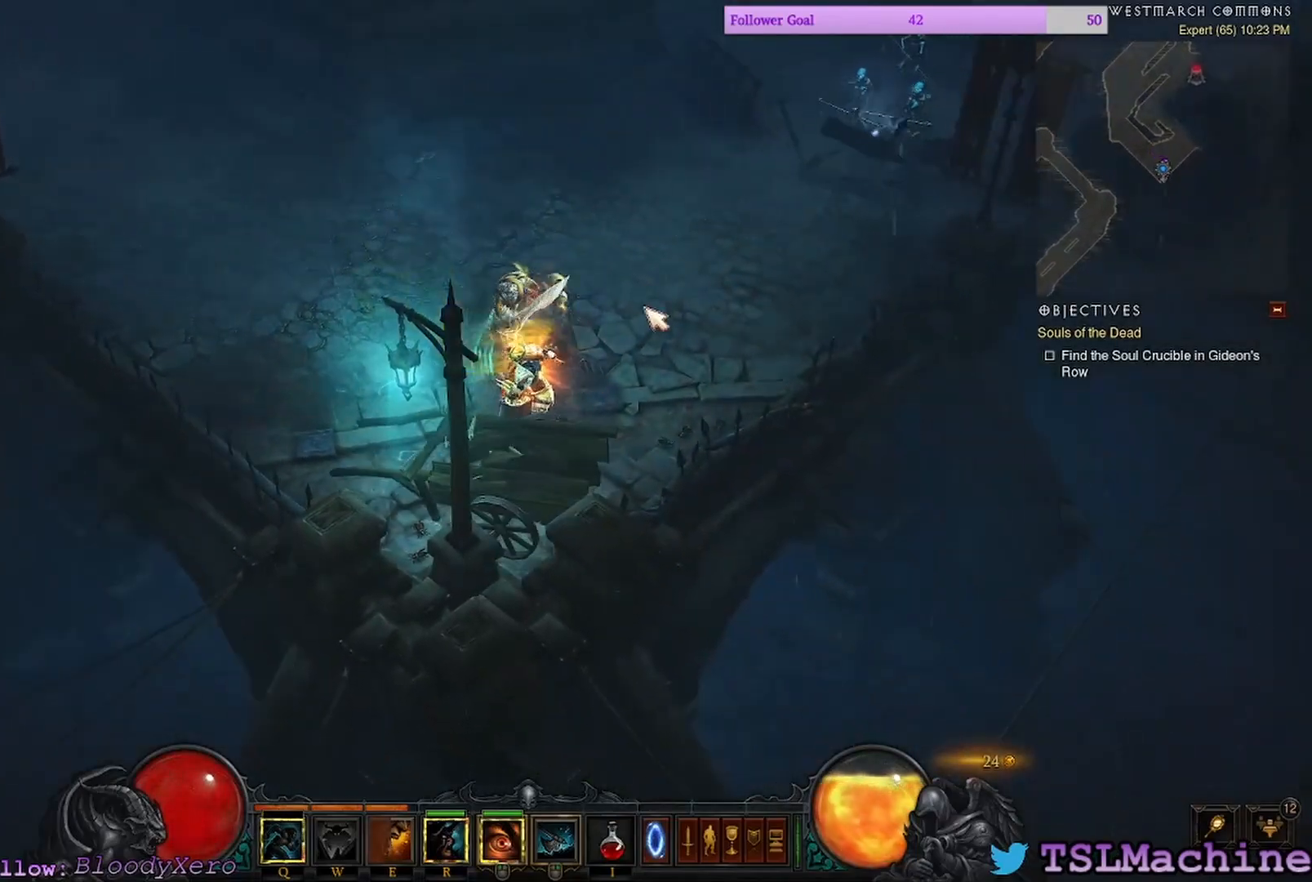
{"keys": [], "mouse": ["left"], "events": [[200, "shift", "up"]]}
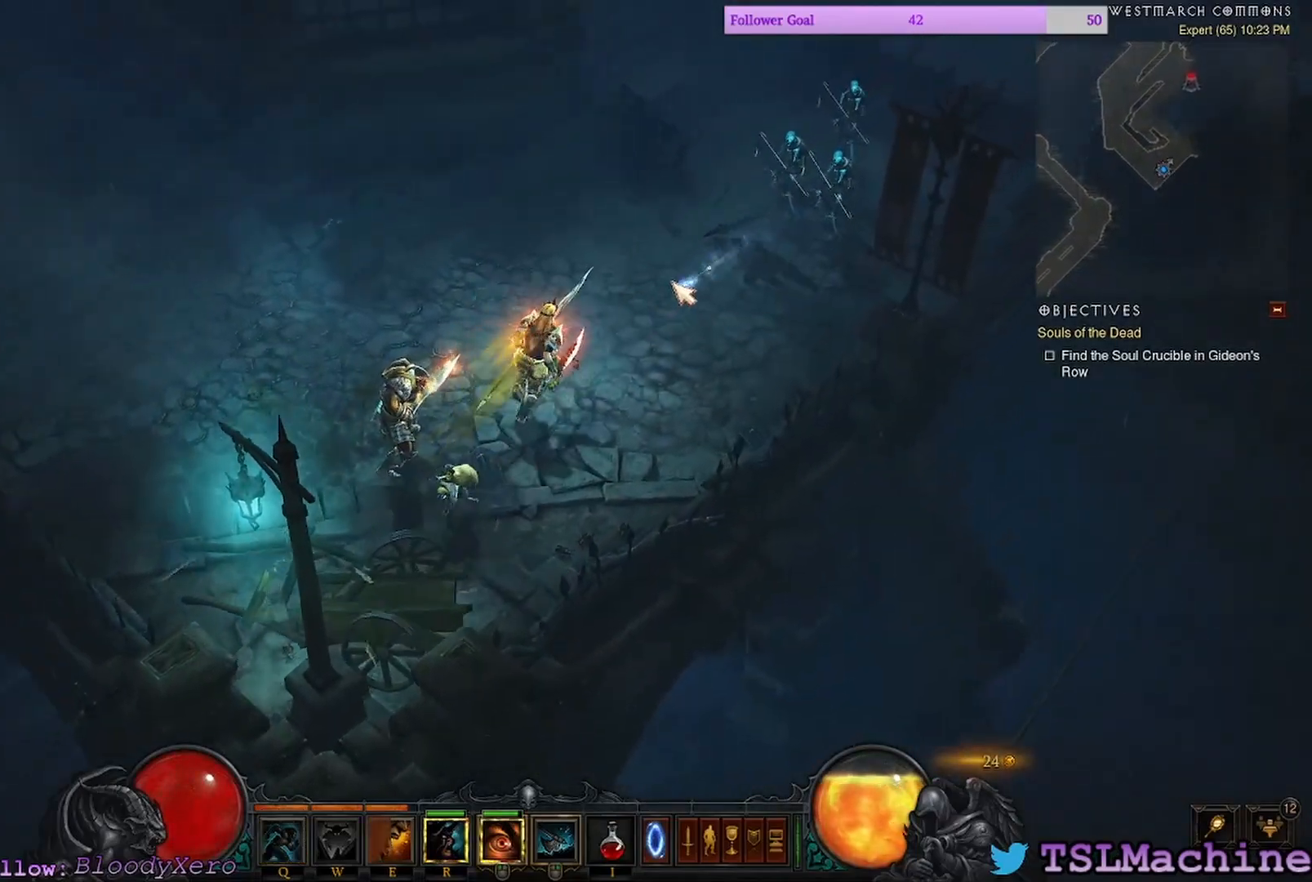
{"keys": [], "mouse": ["right"], "events": [[367, "mouse_right", "down"], [500, "mouse_left", "up"]]}
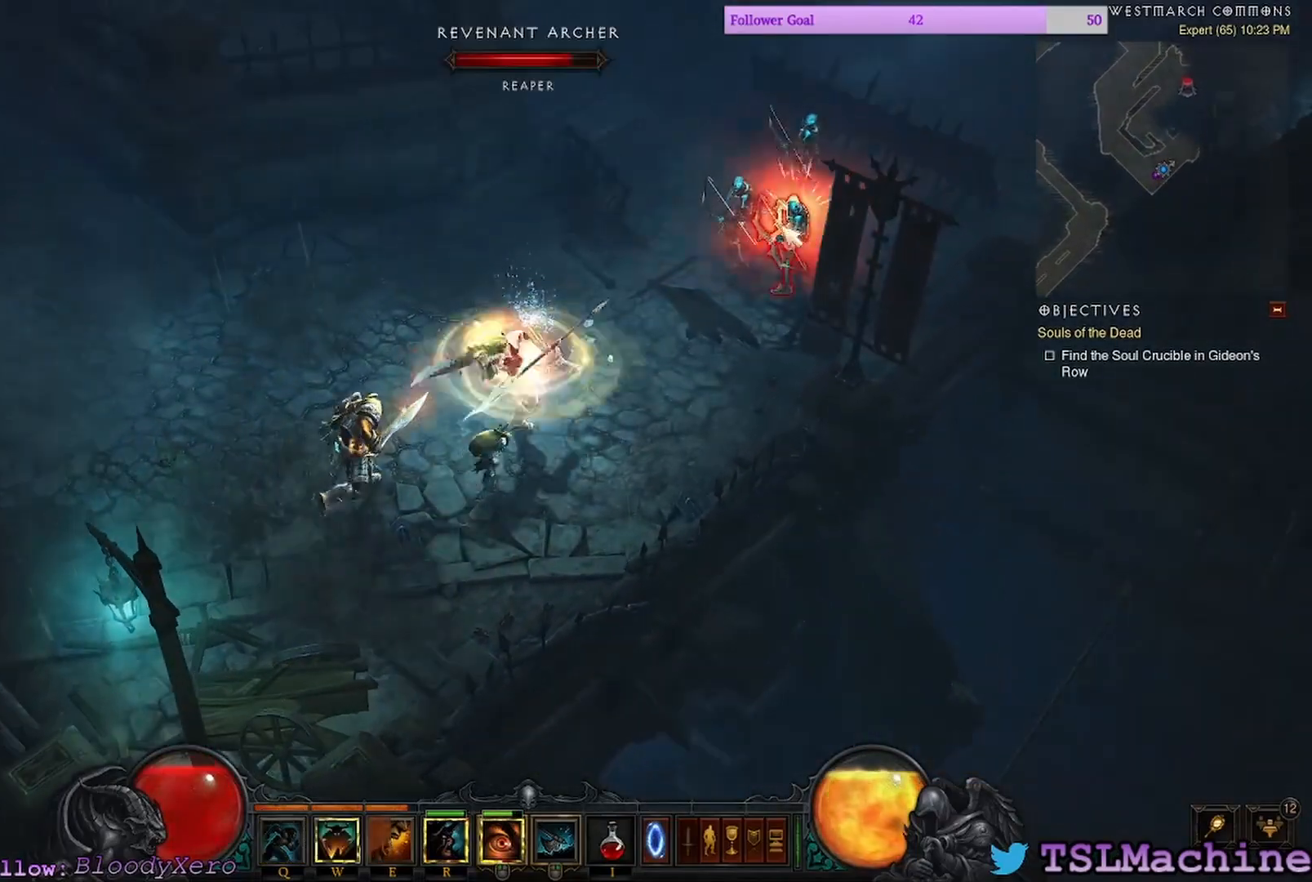
{"keys": [], "mouse": ["left"], "events": [[167, "mouse_right", "up"], [200, "mouse_left", "down"]]}
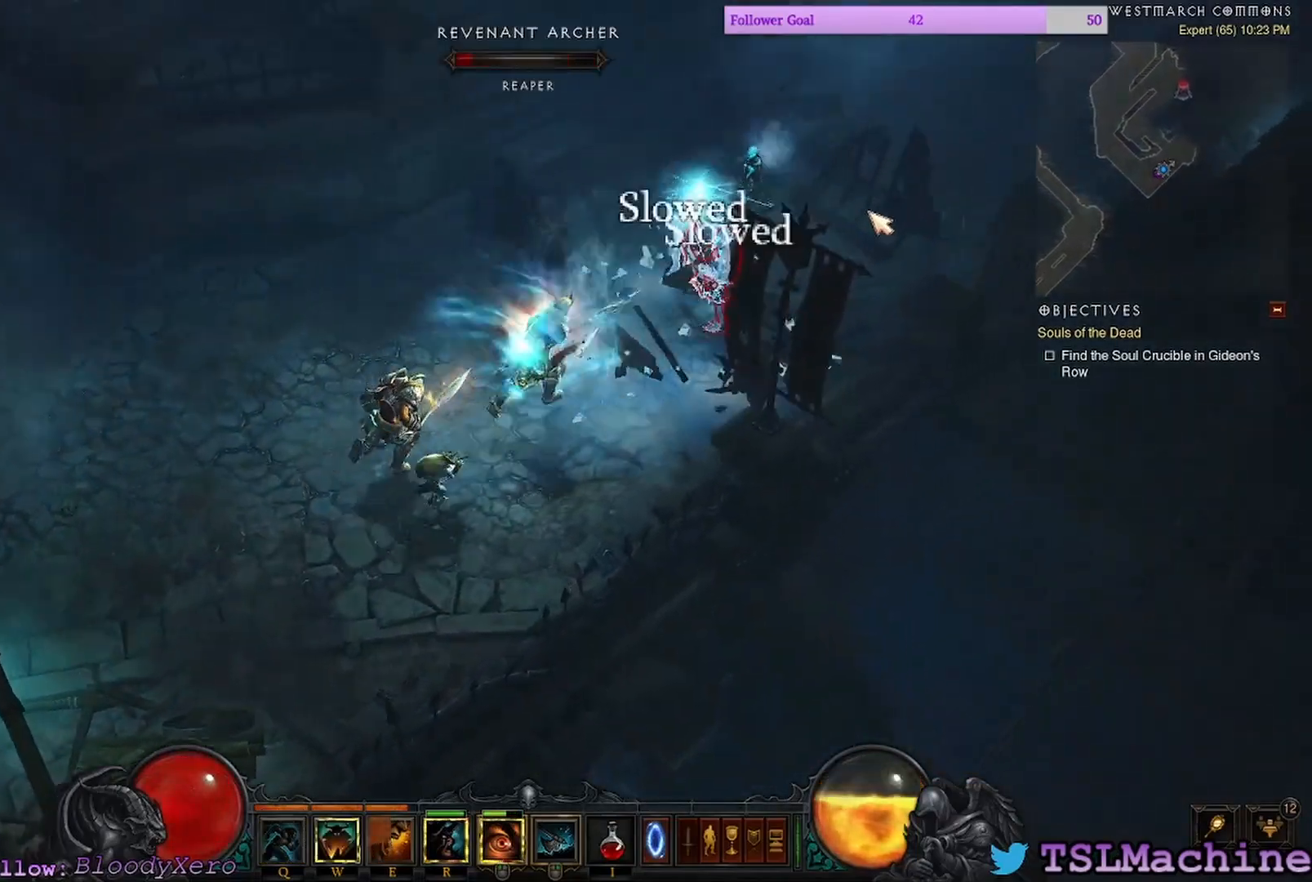
{"keys": [], "mouse": ["left"], "events": []}
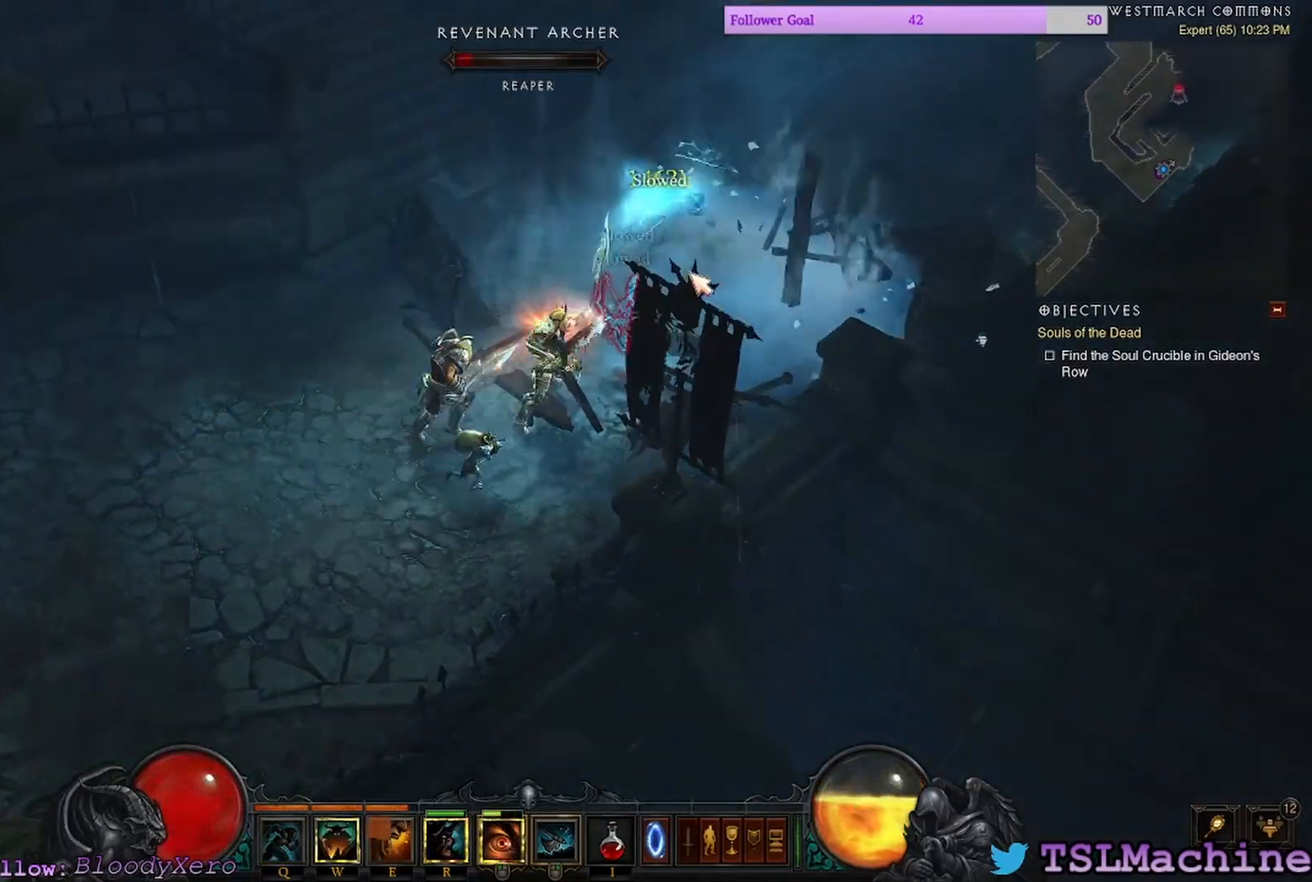
{"keys": [], "mouse": ["left"]}
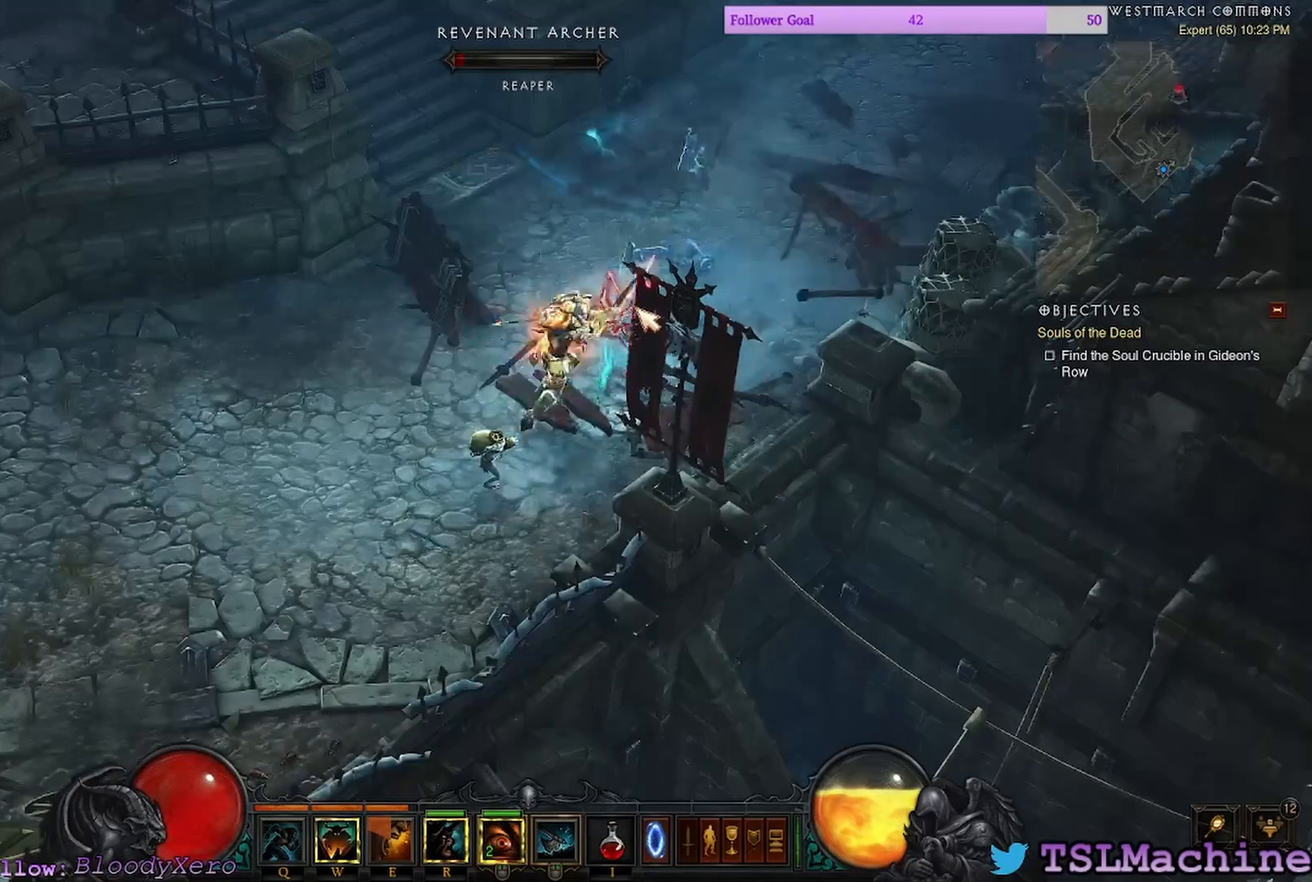
{"keys": [], "mouse": ["left"], "events": []}
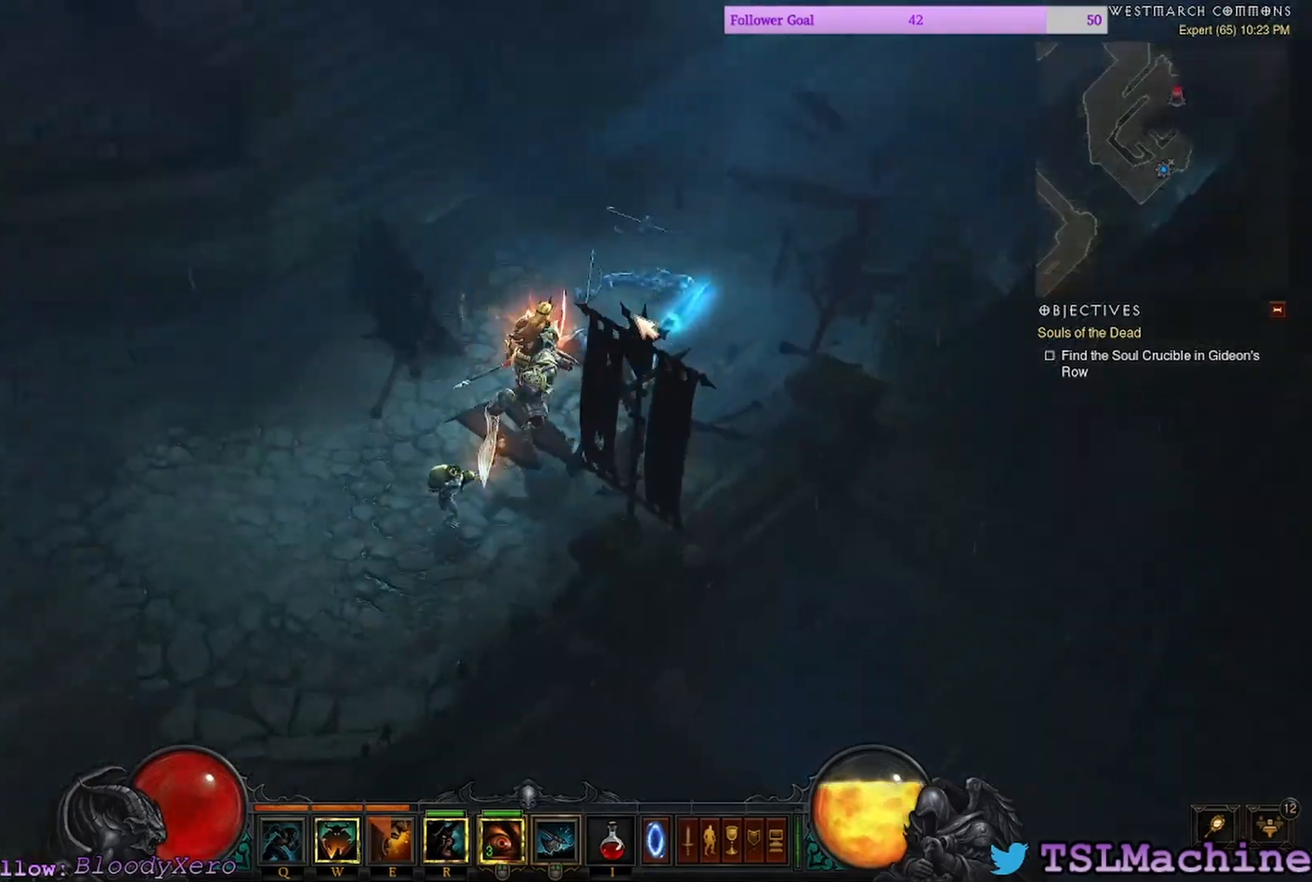
{"keys": [], "mouse": ["left"], "events": []}
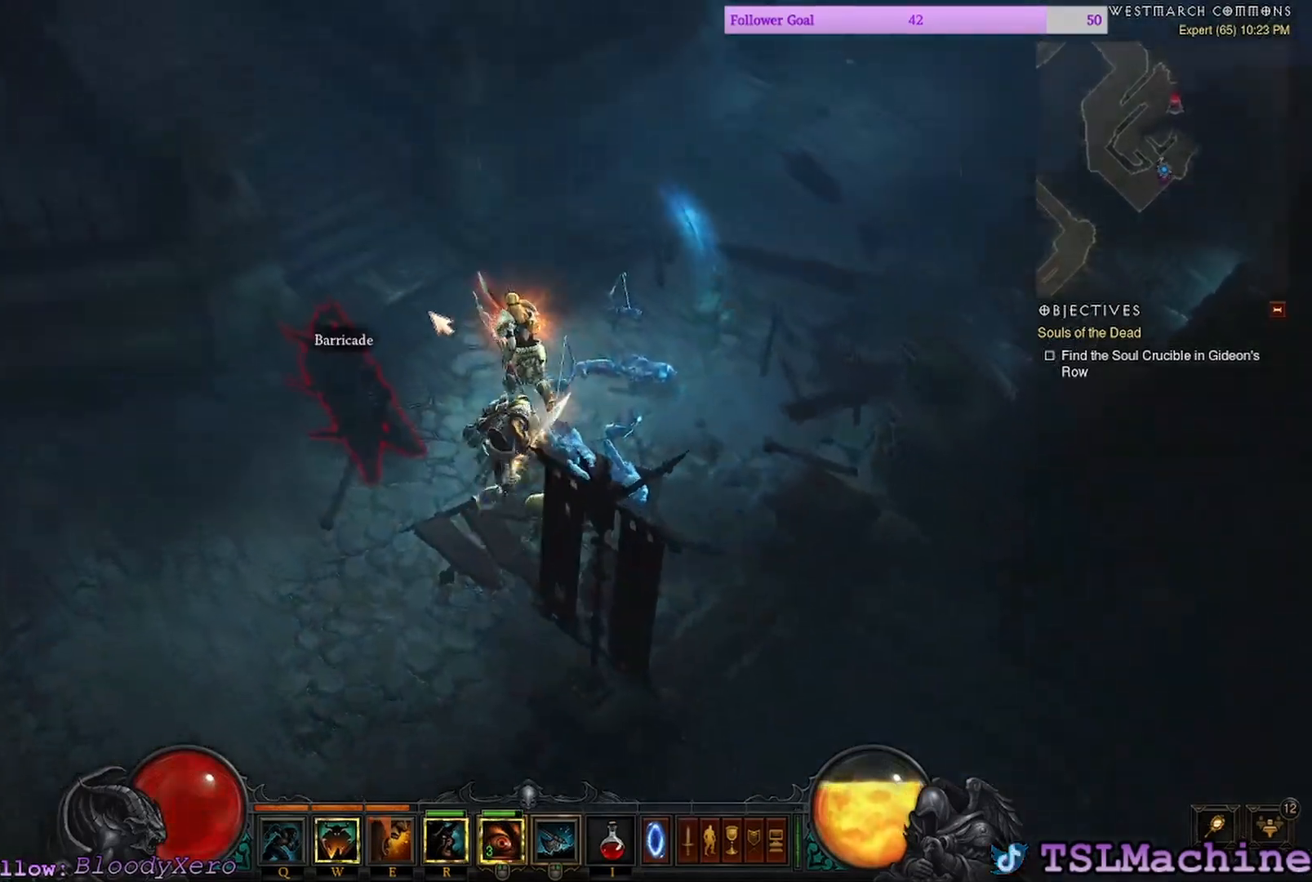
{"keys": ["q"], "mouse": ["left"], "events": [[284, "q", "down"]]}
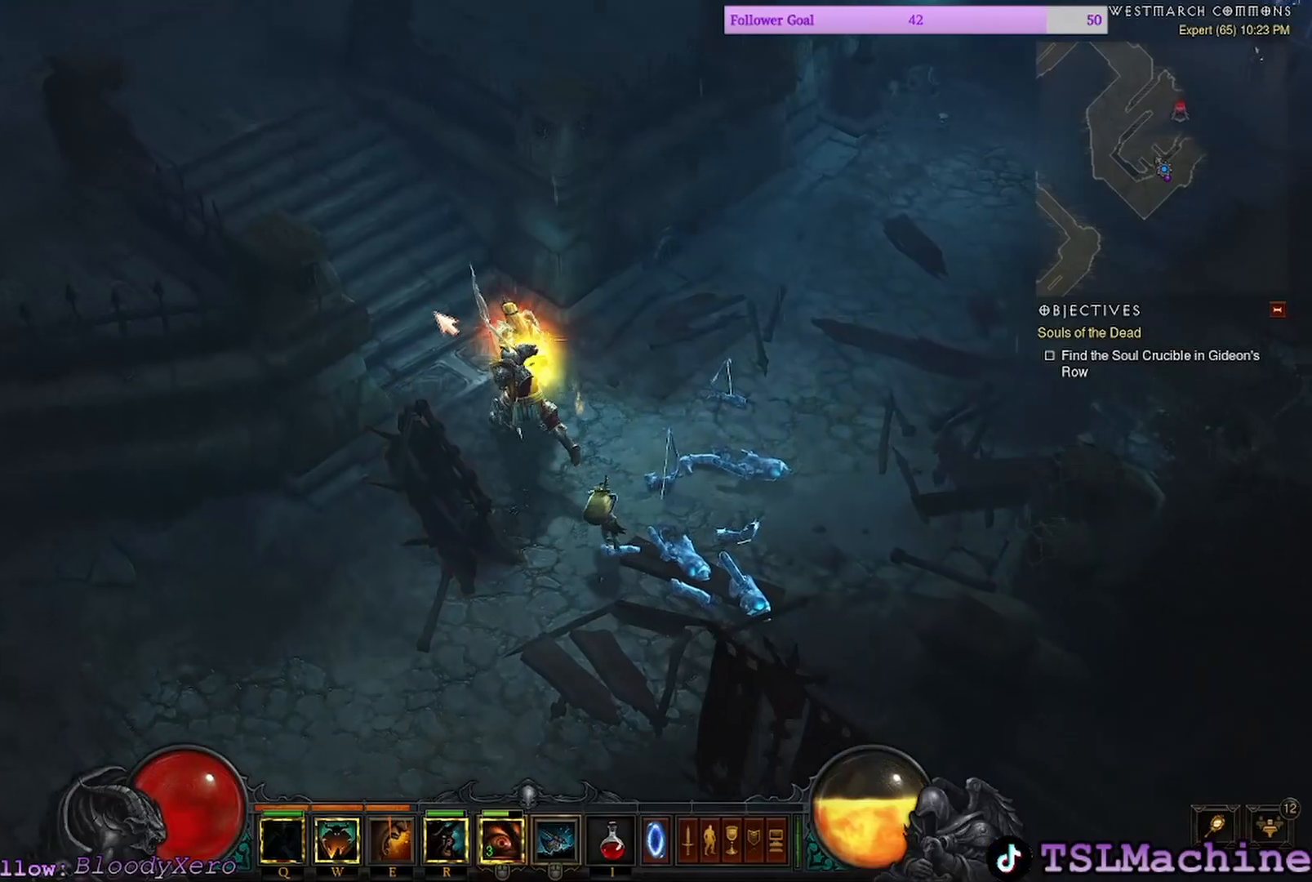
{"keys": [], "mouse": ["left"], "events": [[134, "q", "up"]]}
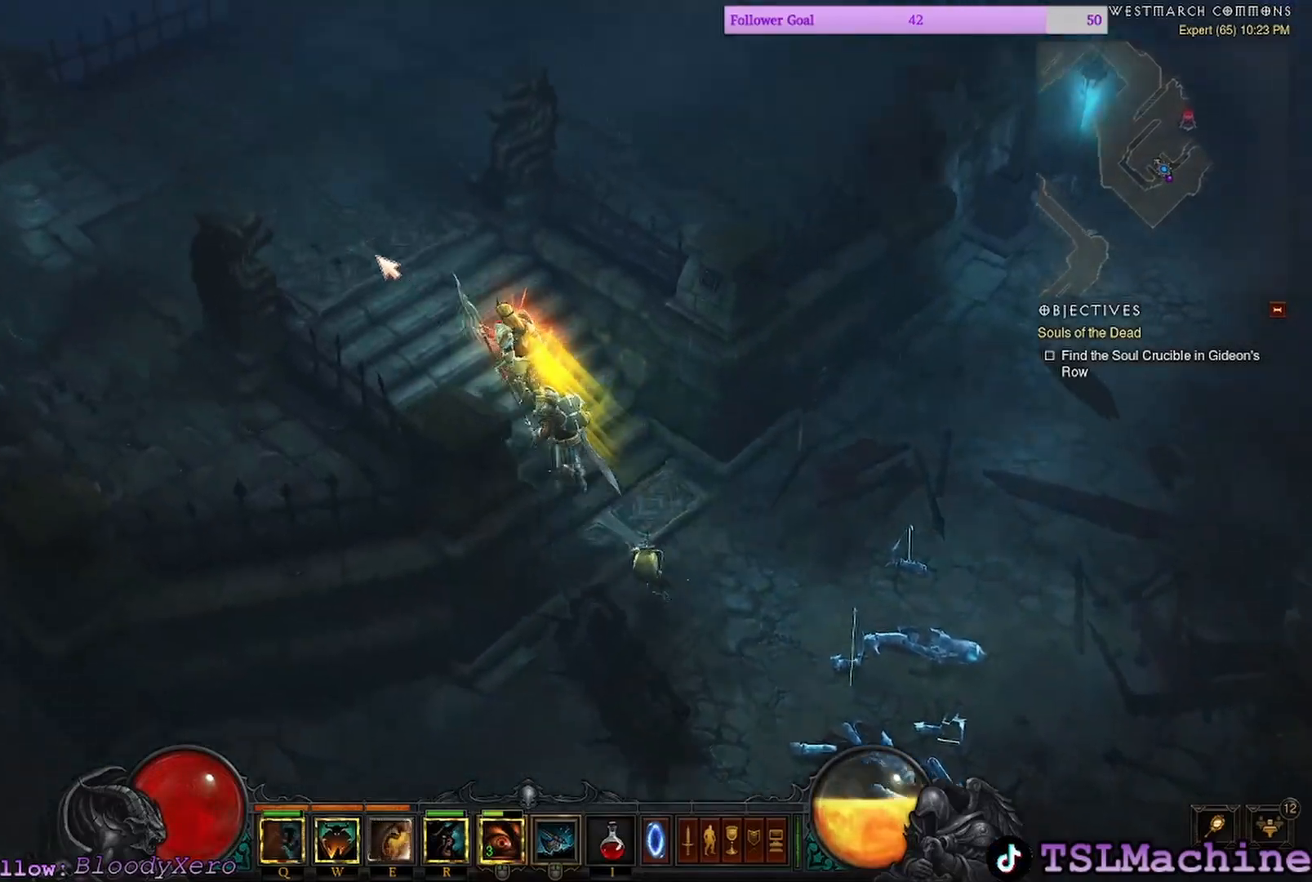
{"keys": [], "mouse": ["left"], "events": []}
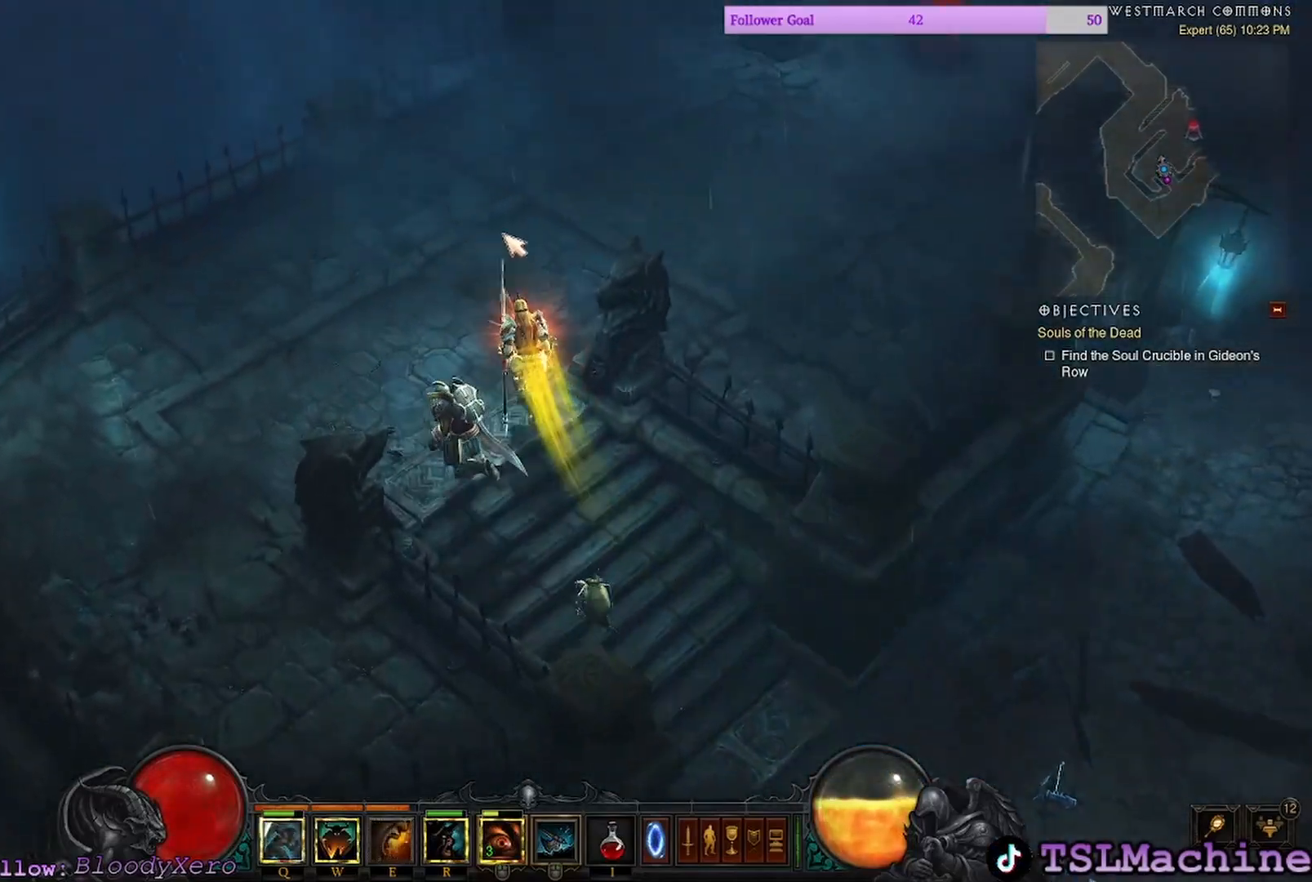
{"keys": [], "mouse": ["left"], "events": []}
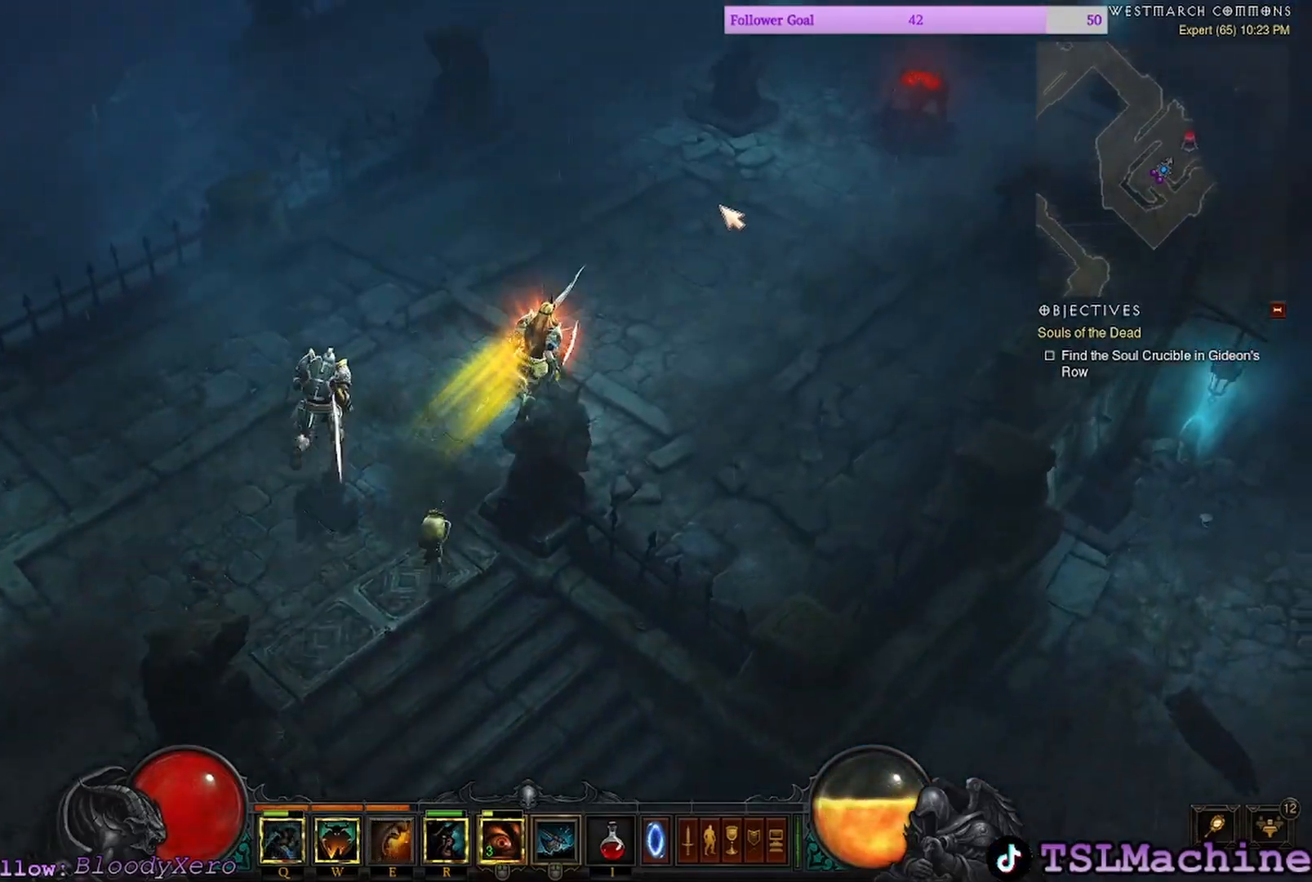
{"keys": [], "mouse": ["left"], "events": []}
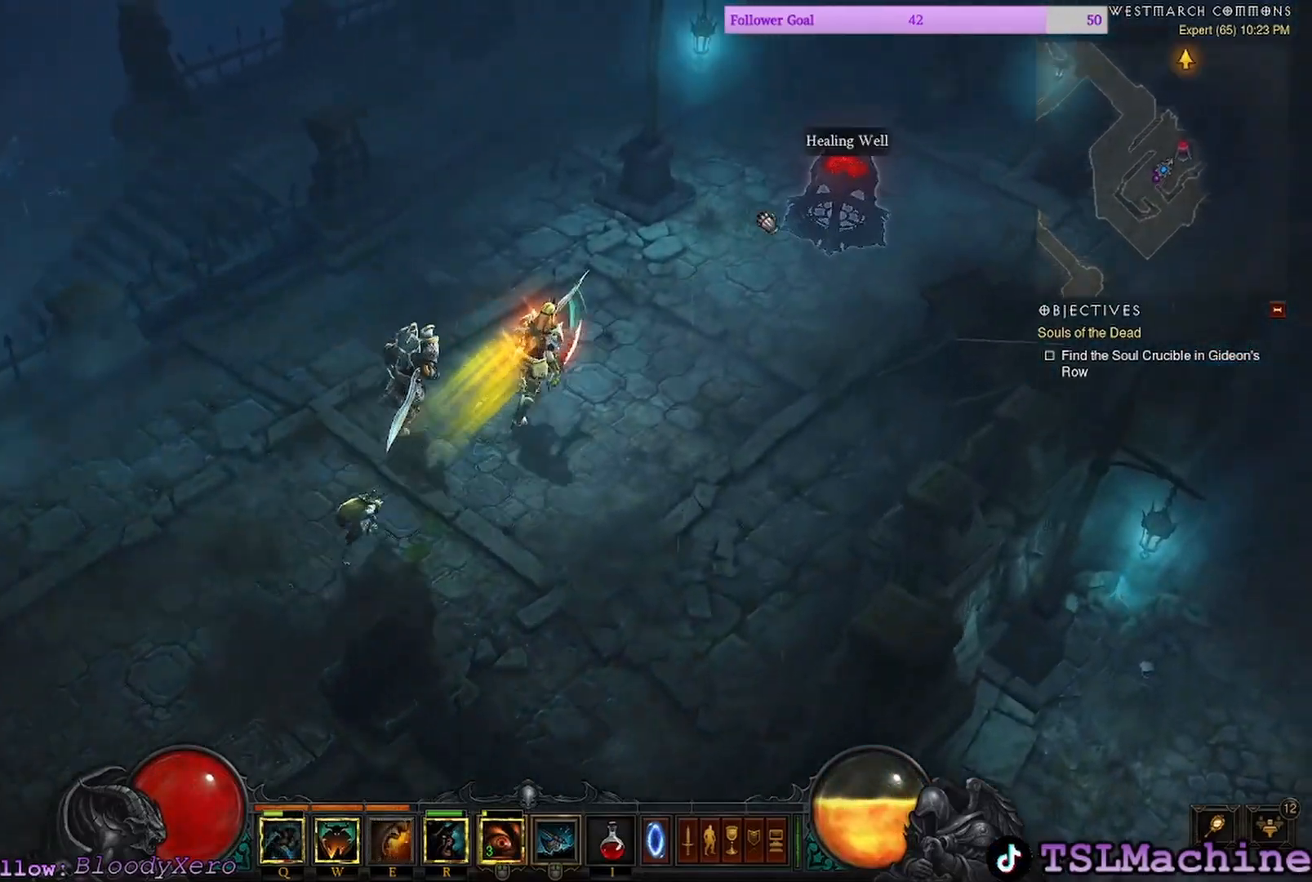
{"keys": [], "mouse": ["left"], "events": []}
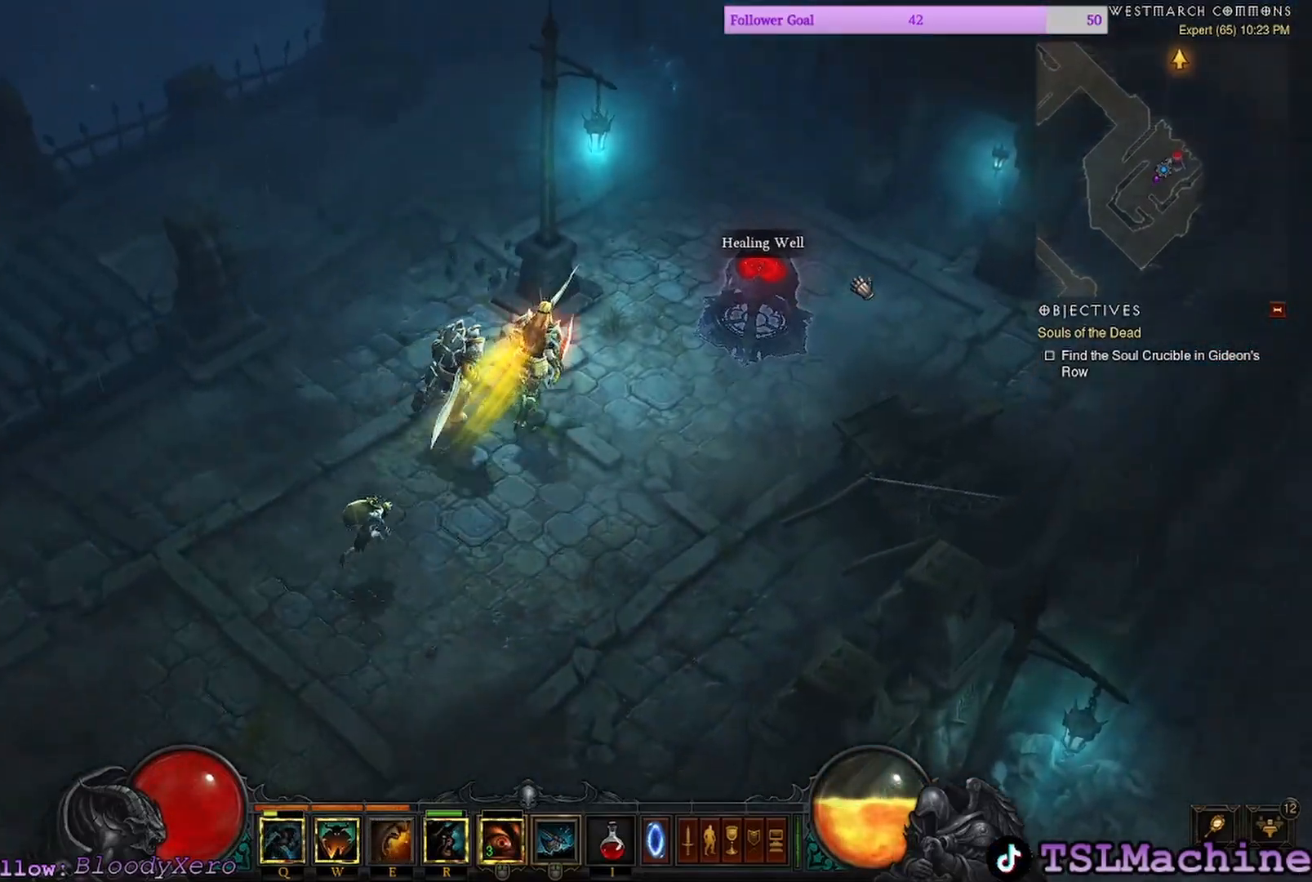
{"keys": [], "mouse": ["left"], "events": []}
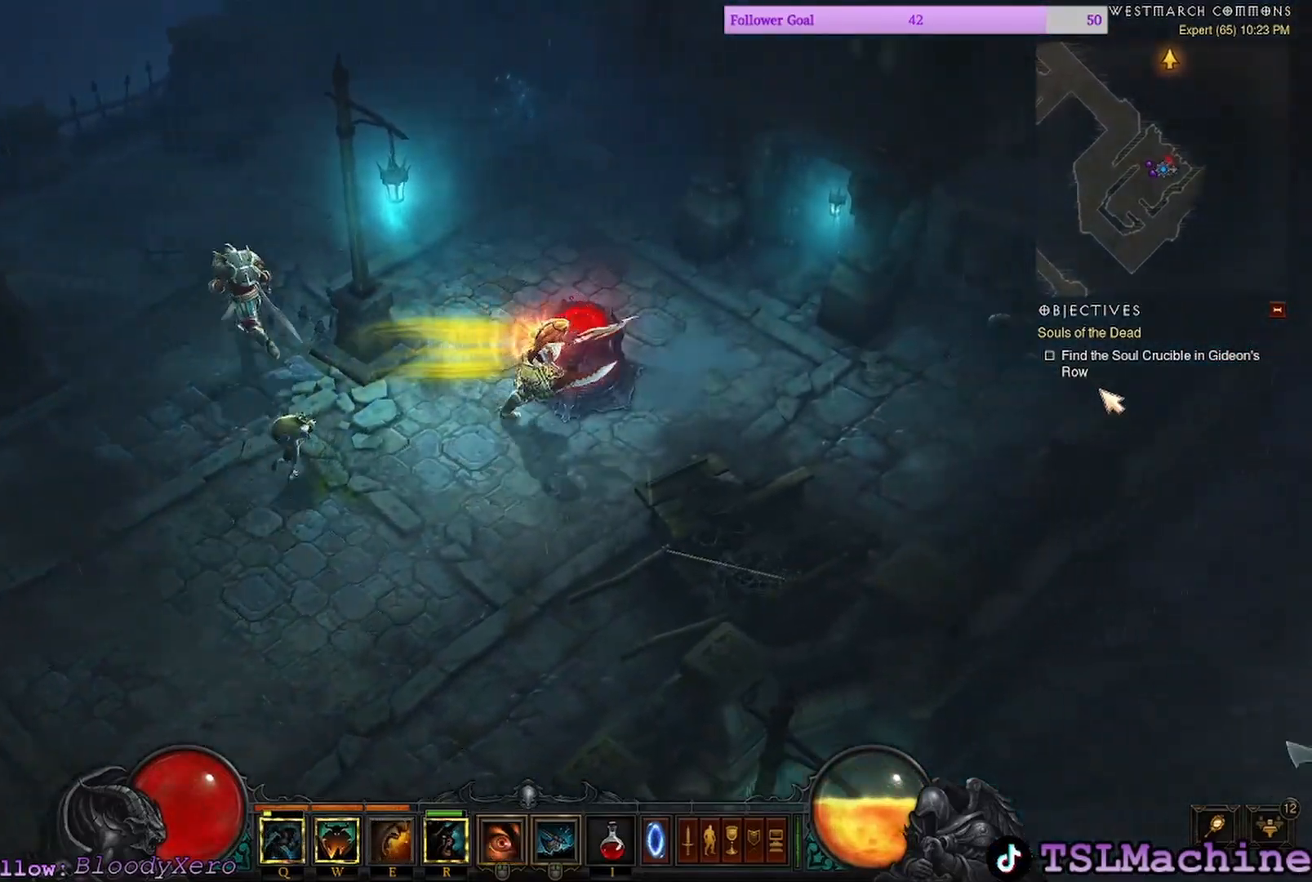
{"keys": [], "mouse": ["left"], "events": []}